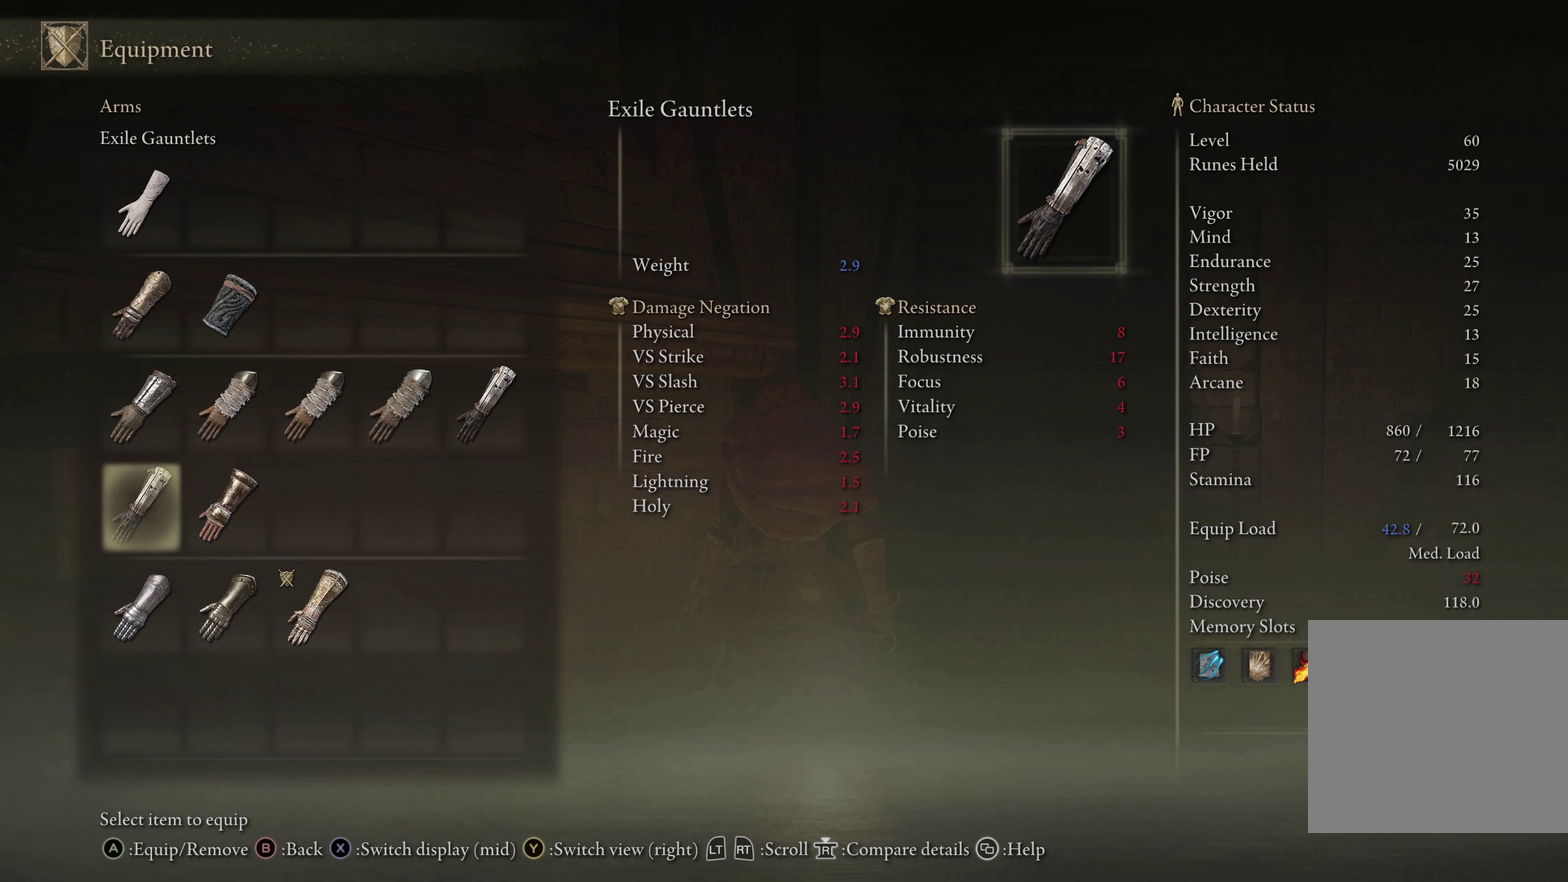
Gameplay with a controller (Xbox layout); each line is a JSON object with the inputs held at the frame after it (dt_ms = milliseconds from this image to that frame). "events" lists button and stick changes between this image and that frame as [ms after this image, input, new state], when the widget could be followed in between.
{"dt_ms": 650, "buttons": ["DPAD_RIGHT"], "left_stick": "center", "right_stick": "center", "events": [[359, "DPAD_DOWN", "down"], [459, "DPAD_DOWN", "up"], [609, "DPAD_RIGHT", "down"]]}
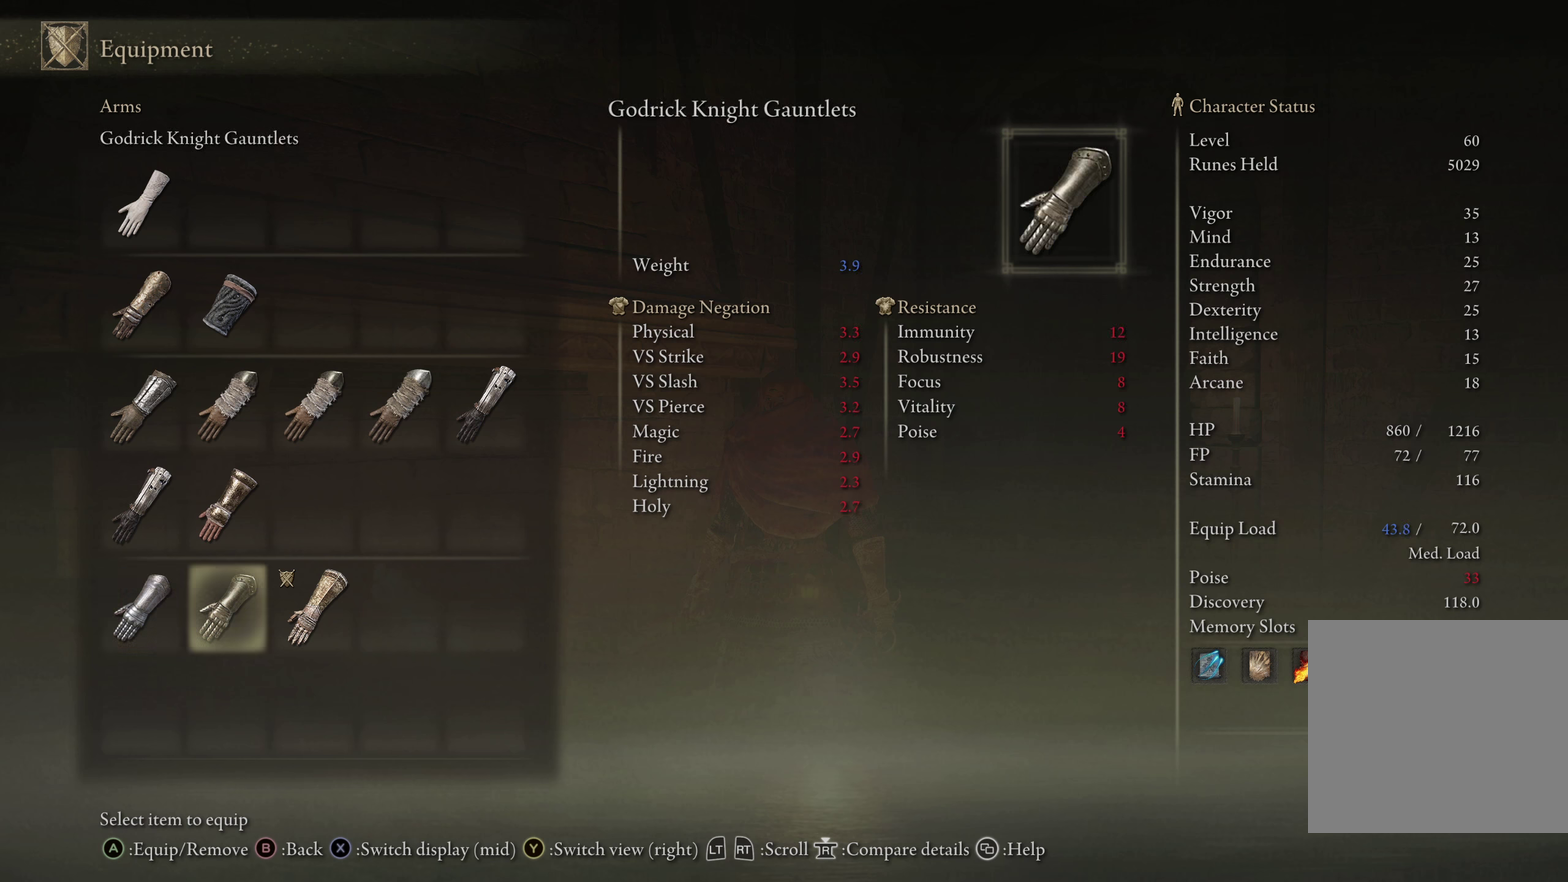
{"dt_ms": 200, "buttons": ["DPAD_RIGHT"], "left_stick": "center", "right_stick": "center", "events": [[58, "DPAD_RIGHT", "up"], [158, "DPAD_RIGHT", "down"]]}
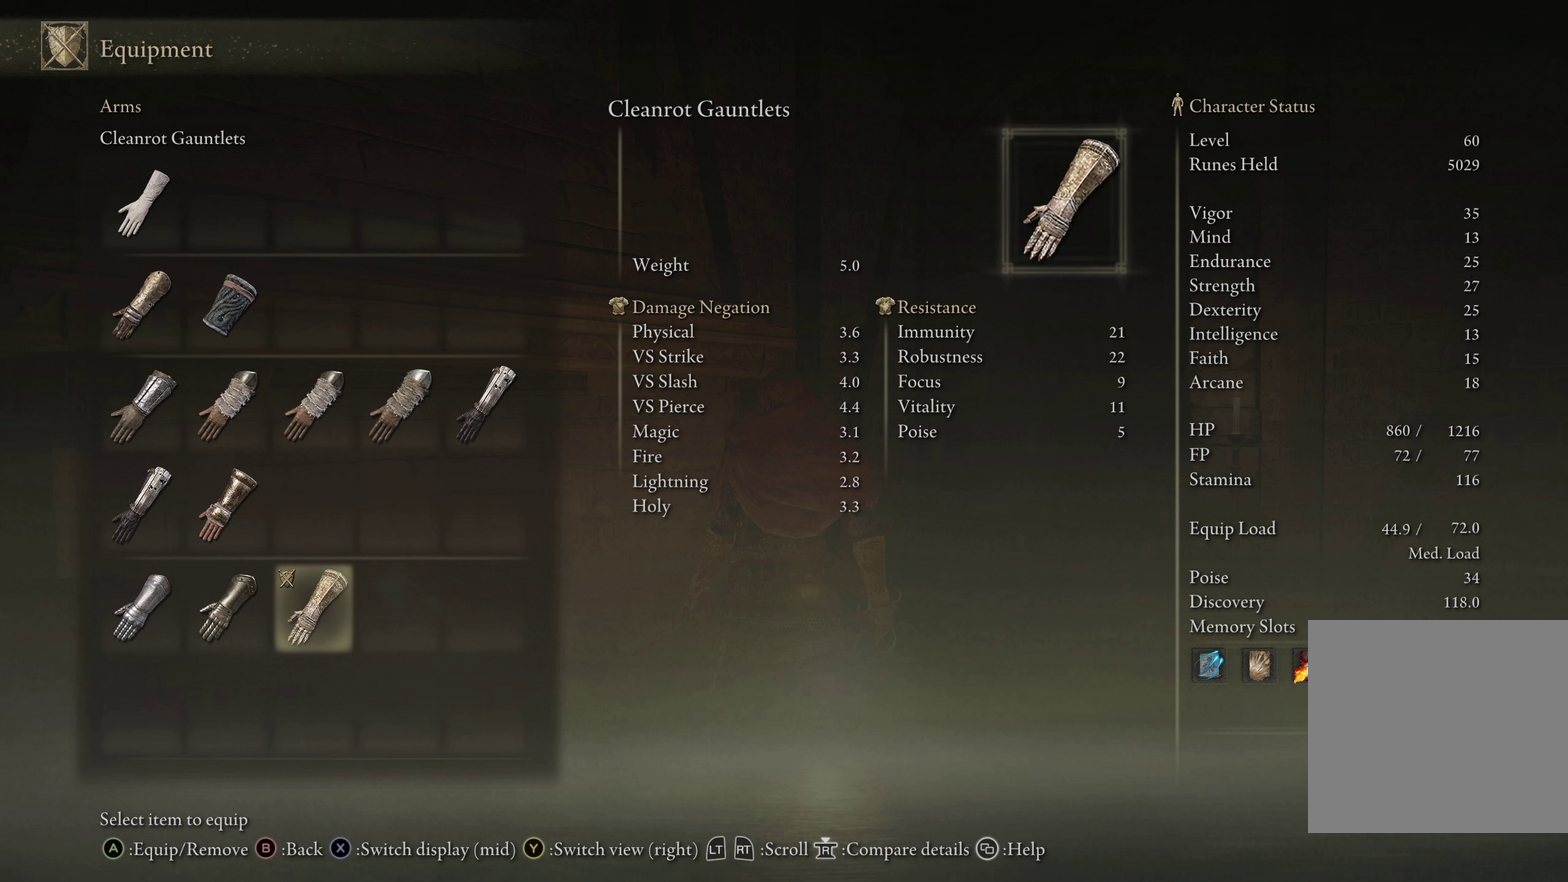
{"dt_ms": 800, "buttons": [], "left_stick": "center", "right_stick": "center", "events": [[41, "DPAD_RIGHT", "up"], [625, "DPAD_LEFT", "down"], [708, "DPAD_LEFT", "up"]]}
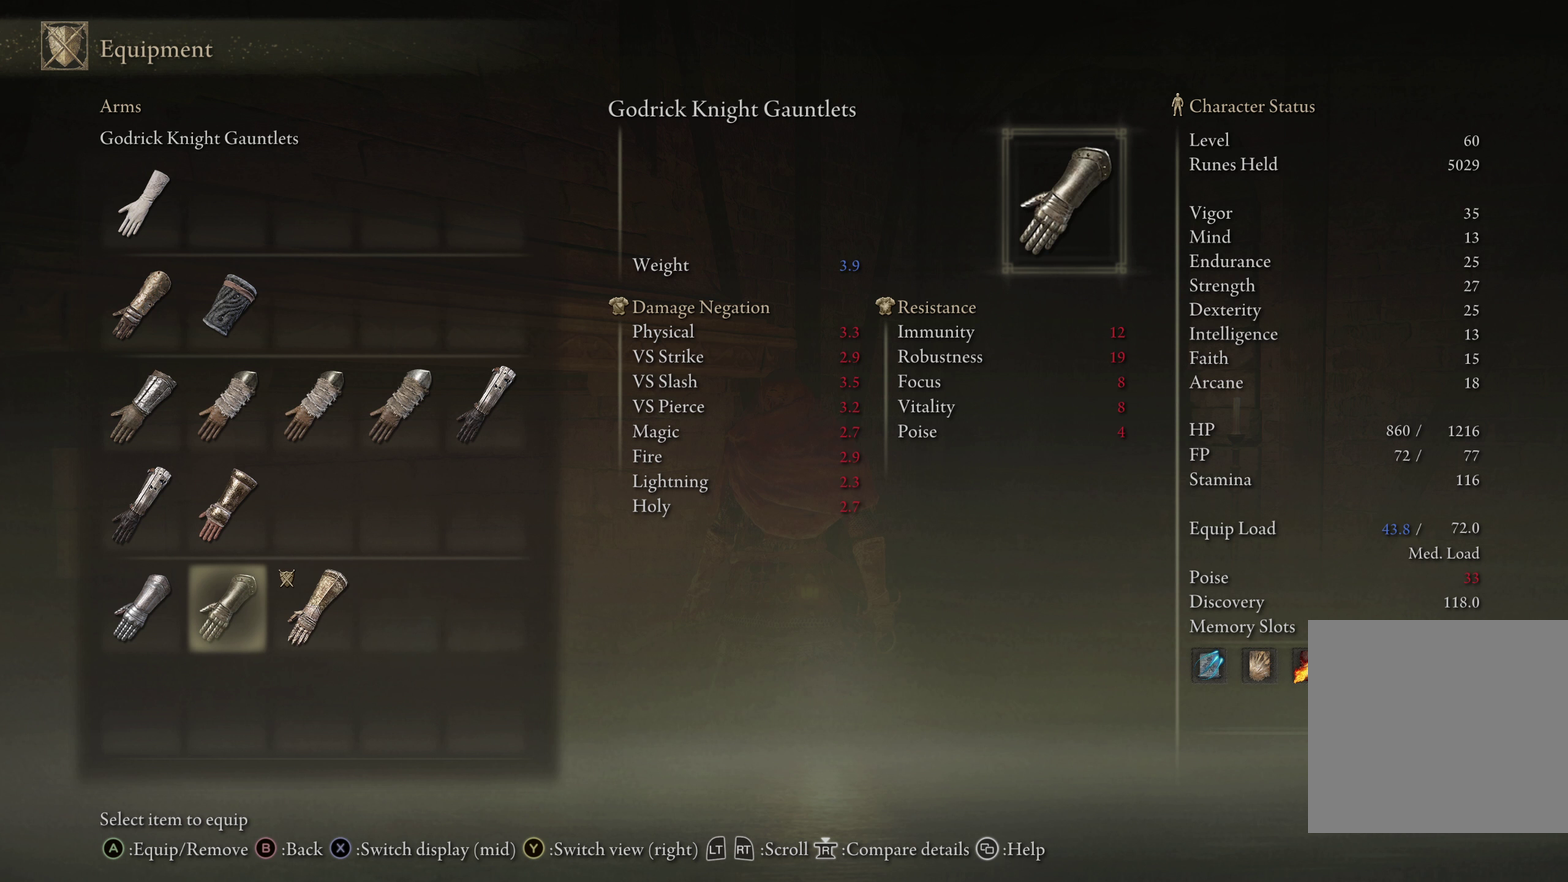
{"dt_ms": 400, "buttons": [], "left_stick": "center", "right_stick": "center", "events": [[8, "DPAD_LEFT", "down"], [91, "DPAD_LEFT", "up"], [258, "DPAD_UP", "down"], [341, "DPAD_UP", "up"]]}
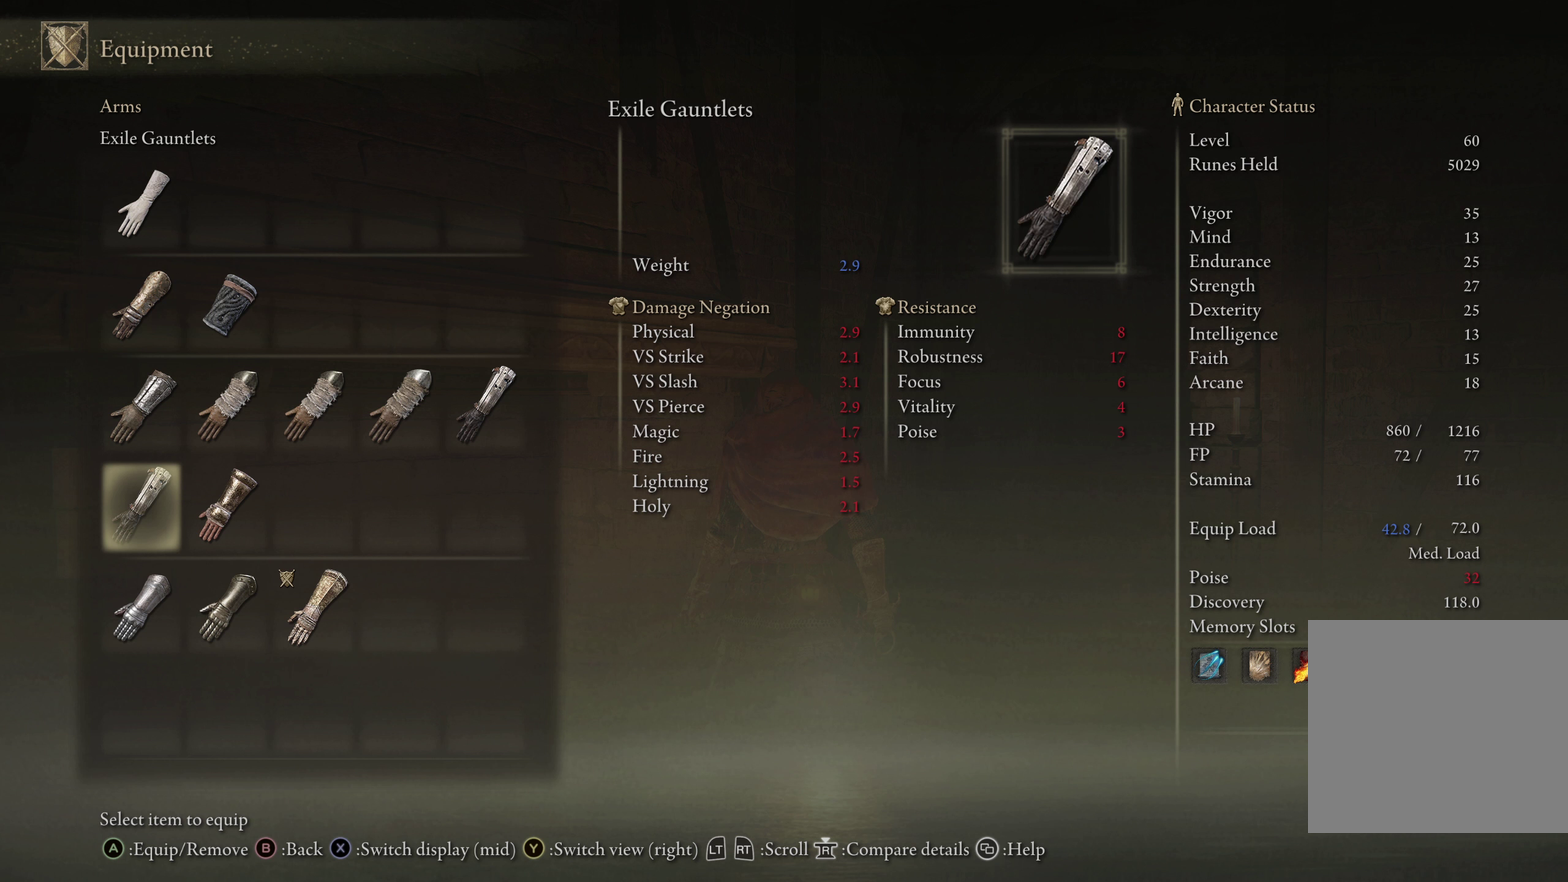
{"dt_ms": 600, "buttons": ["DPAD_LEFT"], "left_stick": "center", "right_stick": "center", "events": [[158, "DPAD_RIGHT", "down"], [266, "DPAD_RIGHT", "up"], [591, "DPAD_LEFT", "down"]]}
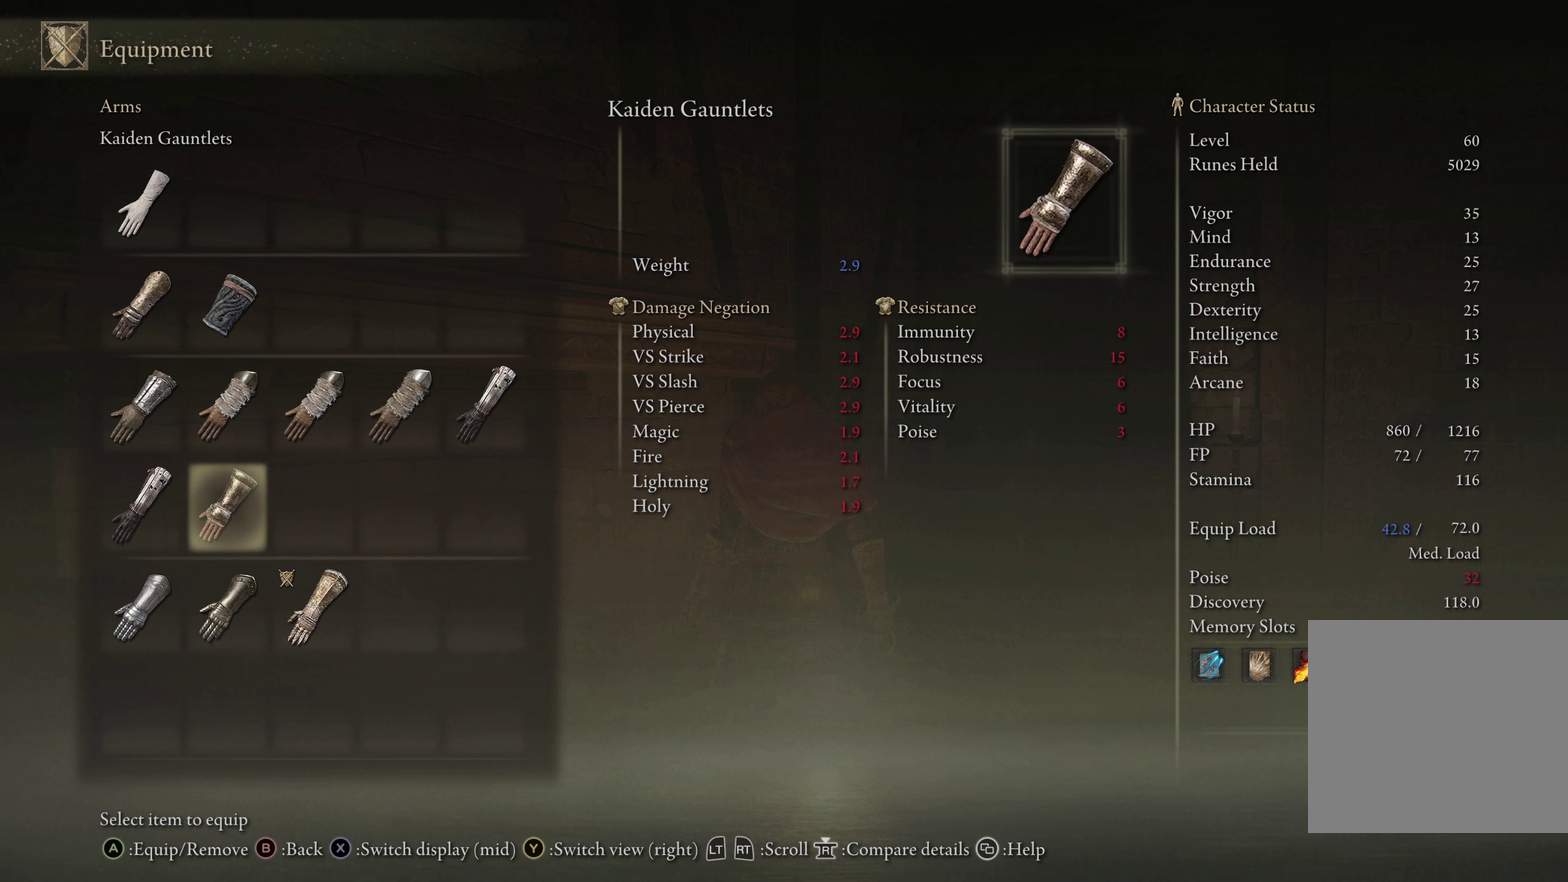
{"dt_ms": 300, "buttons": ["DPAD_DOWN"], "left_stick": "center", "right_stick": "center", "events": [[83, "DPAD_LEFT", "up"], [241, "DPAD_DOWN", "down"]]}
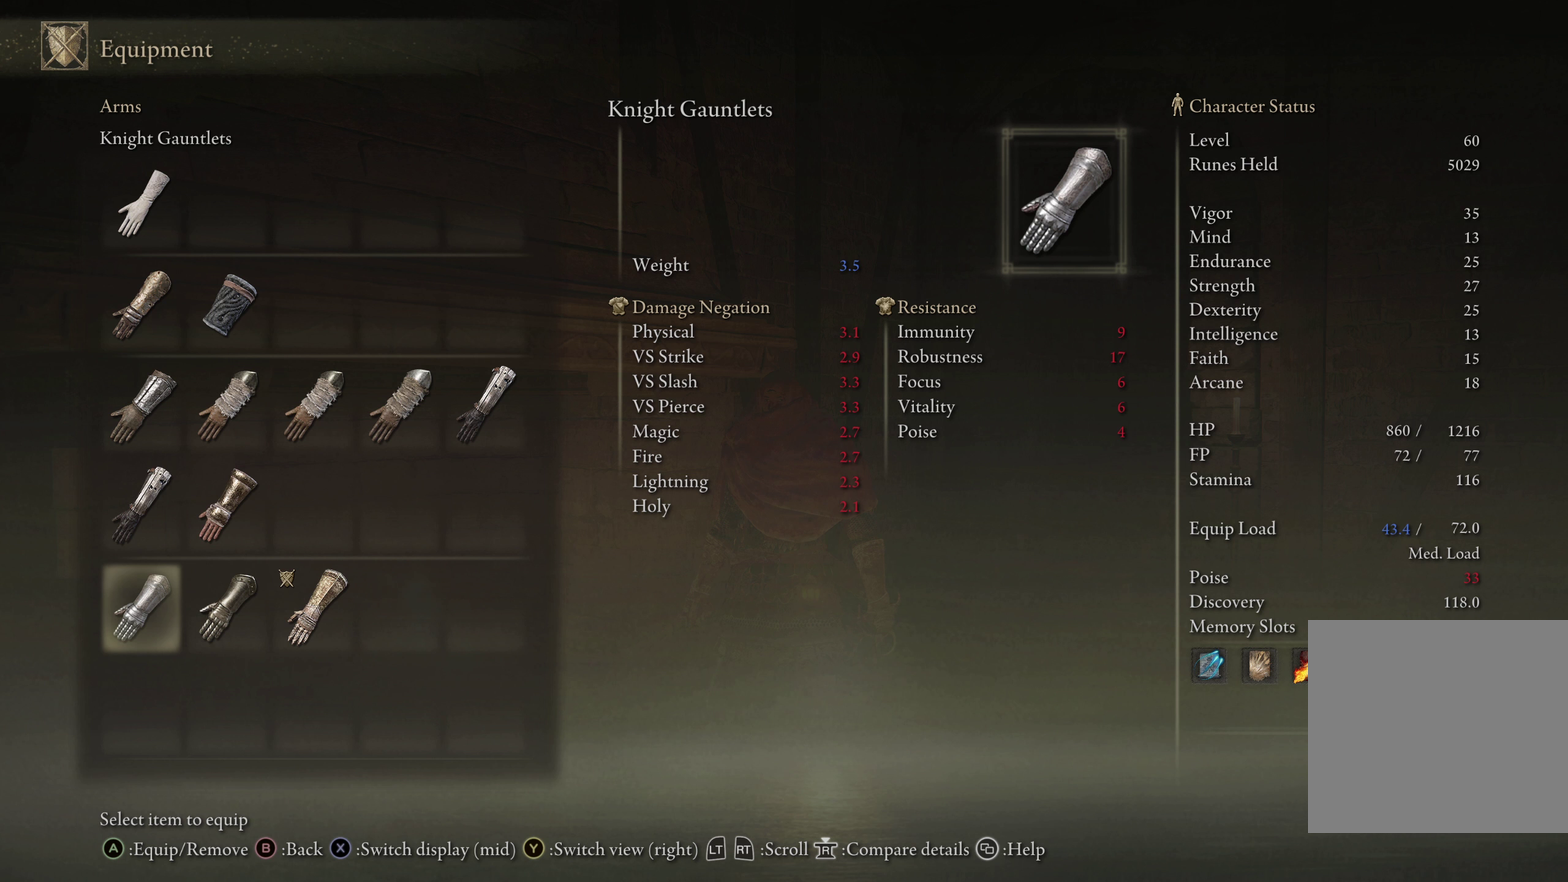
{"dt_ms": 300, "buttons": ["DPAD_UP"], "left_stick": "center", "right_stick": "center", "events": [[33, "DPAD_DOWN", "up"], [258, "DPAD_UP", "down"]]}
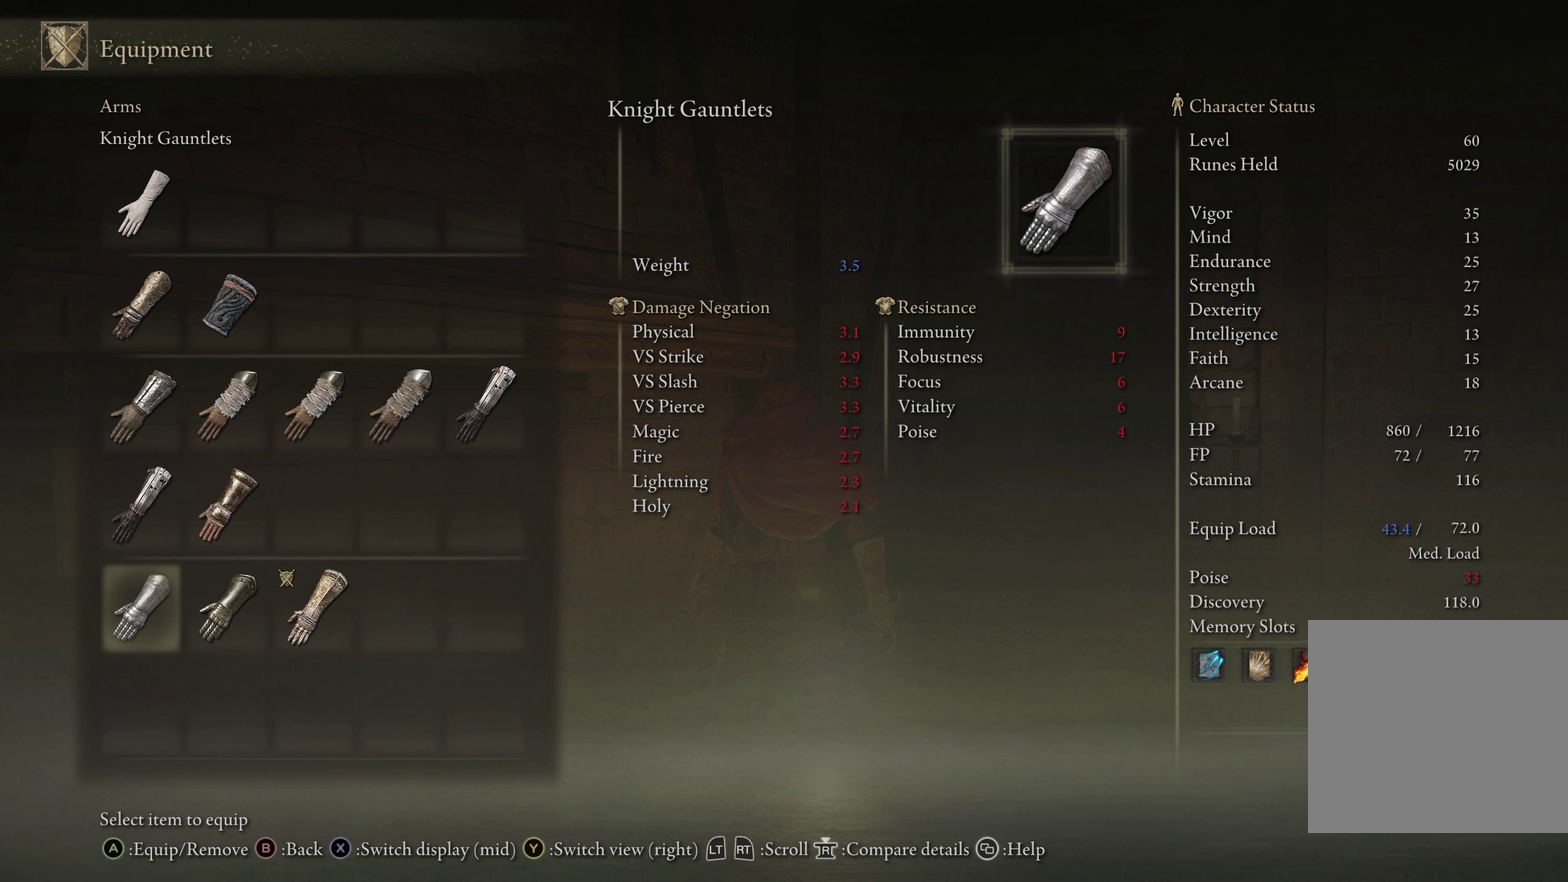
{"dt_ms": 400, "buttons": [], "left_stick": "center", "right_stick": "center", "events": [[41, "DPAD_UP", "up"], [233, "DPAD_RIGHT", "down"], [333, "DPAD_RIGHT", "up"]]}
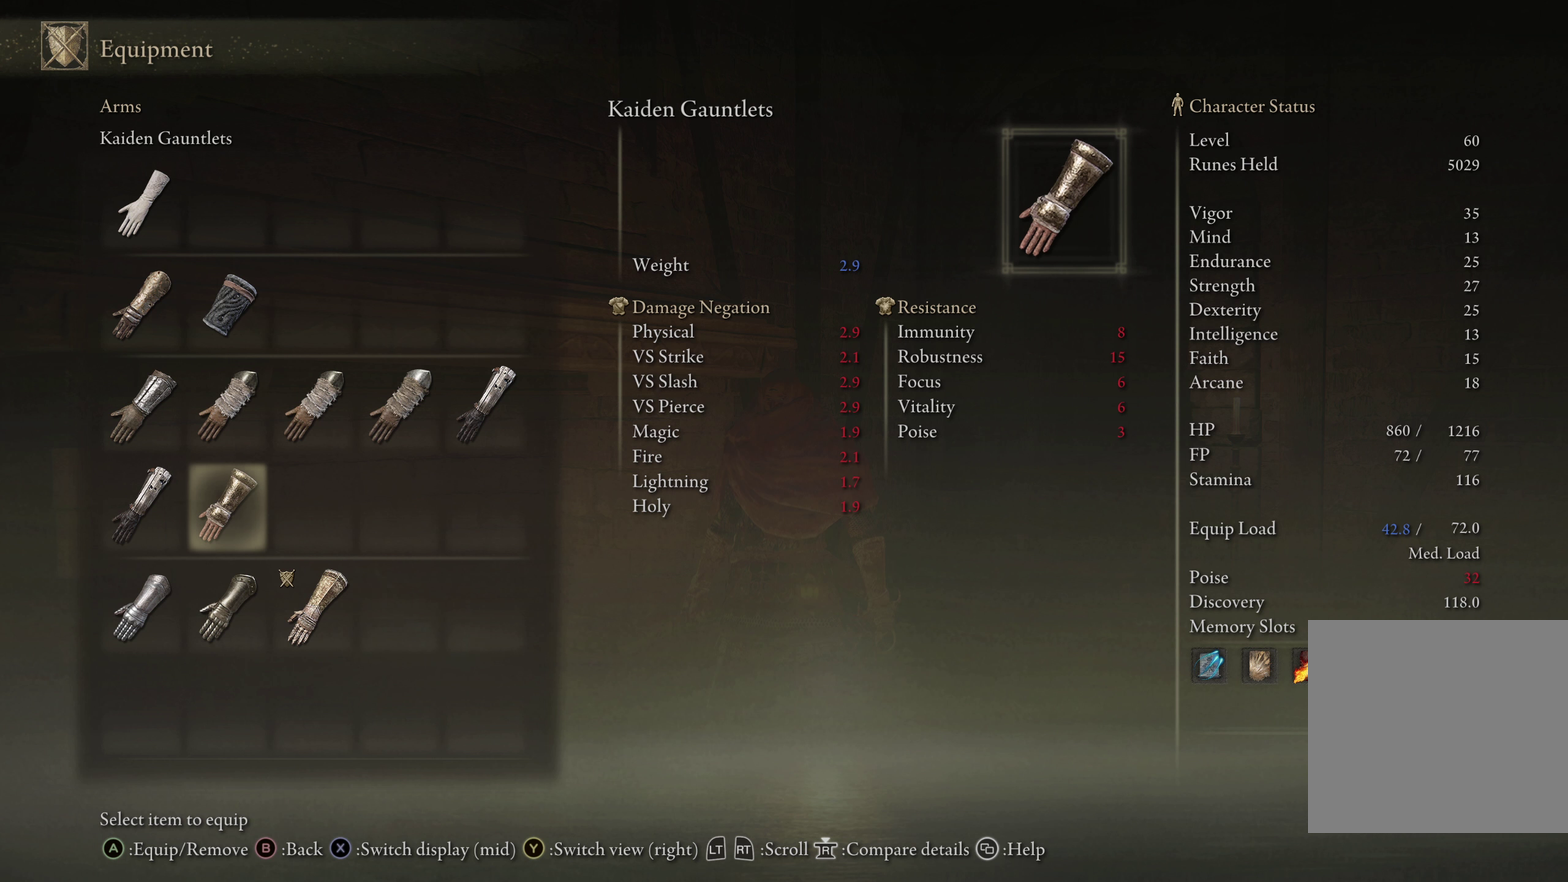
{"dt_ms": 350, "buttons": [], "left_stick": "center", "right_stick": "center", "events": []}
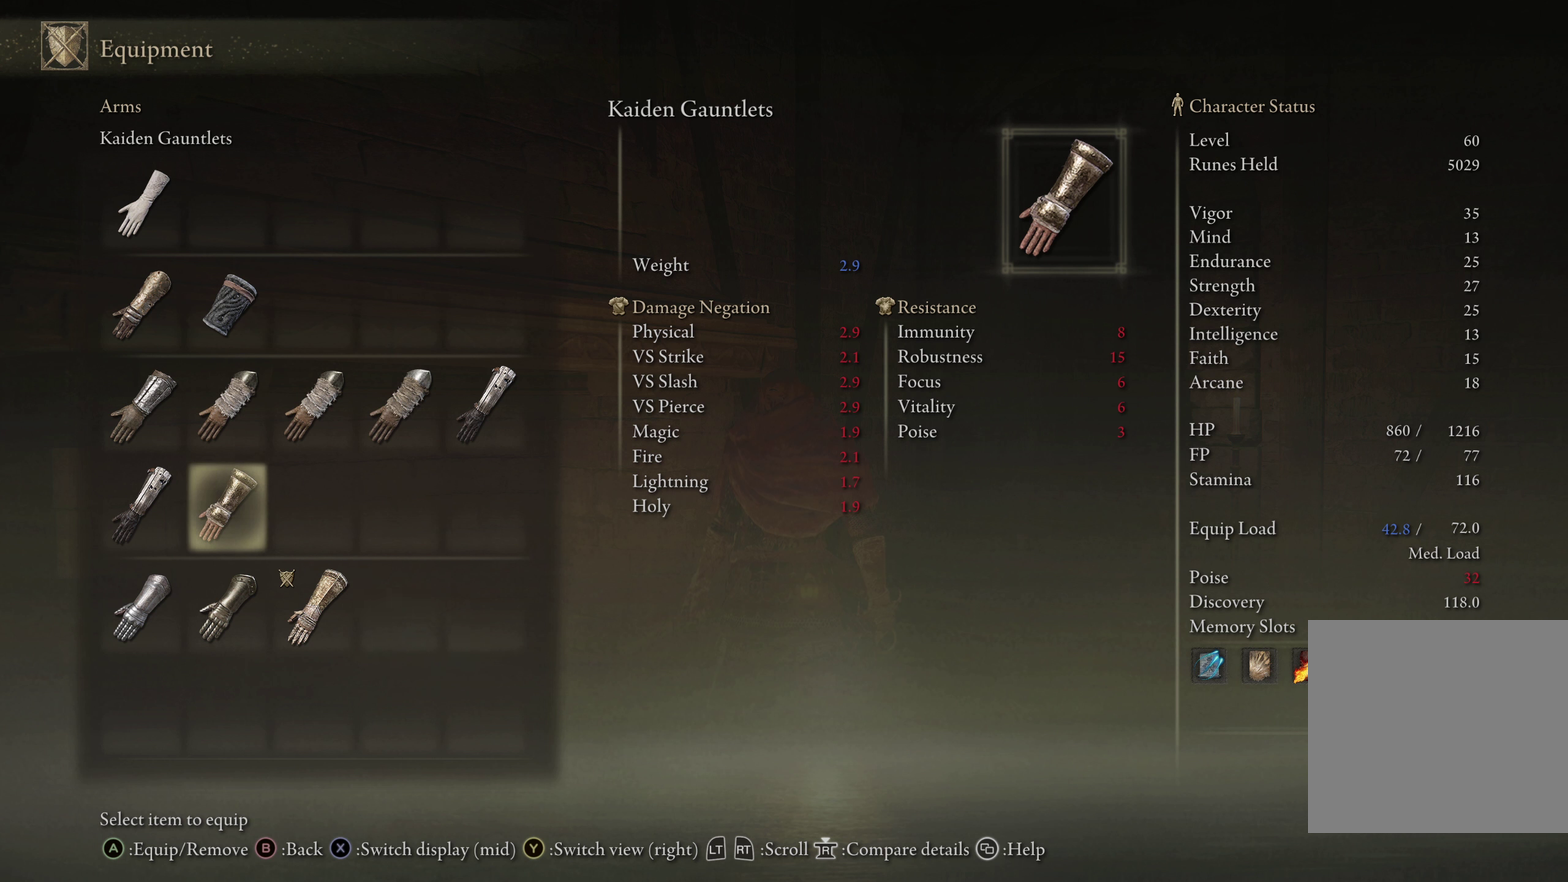
{"dt_ms": 500, "buttons": [], "left_stick": "center", "right_stick": "center", "events": []}
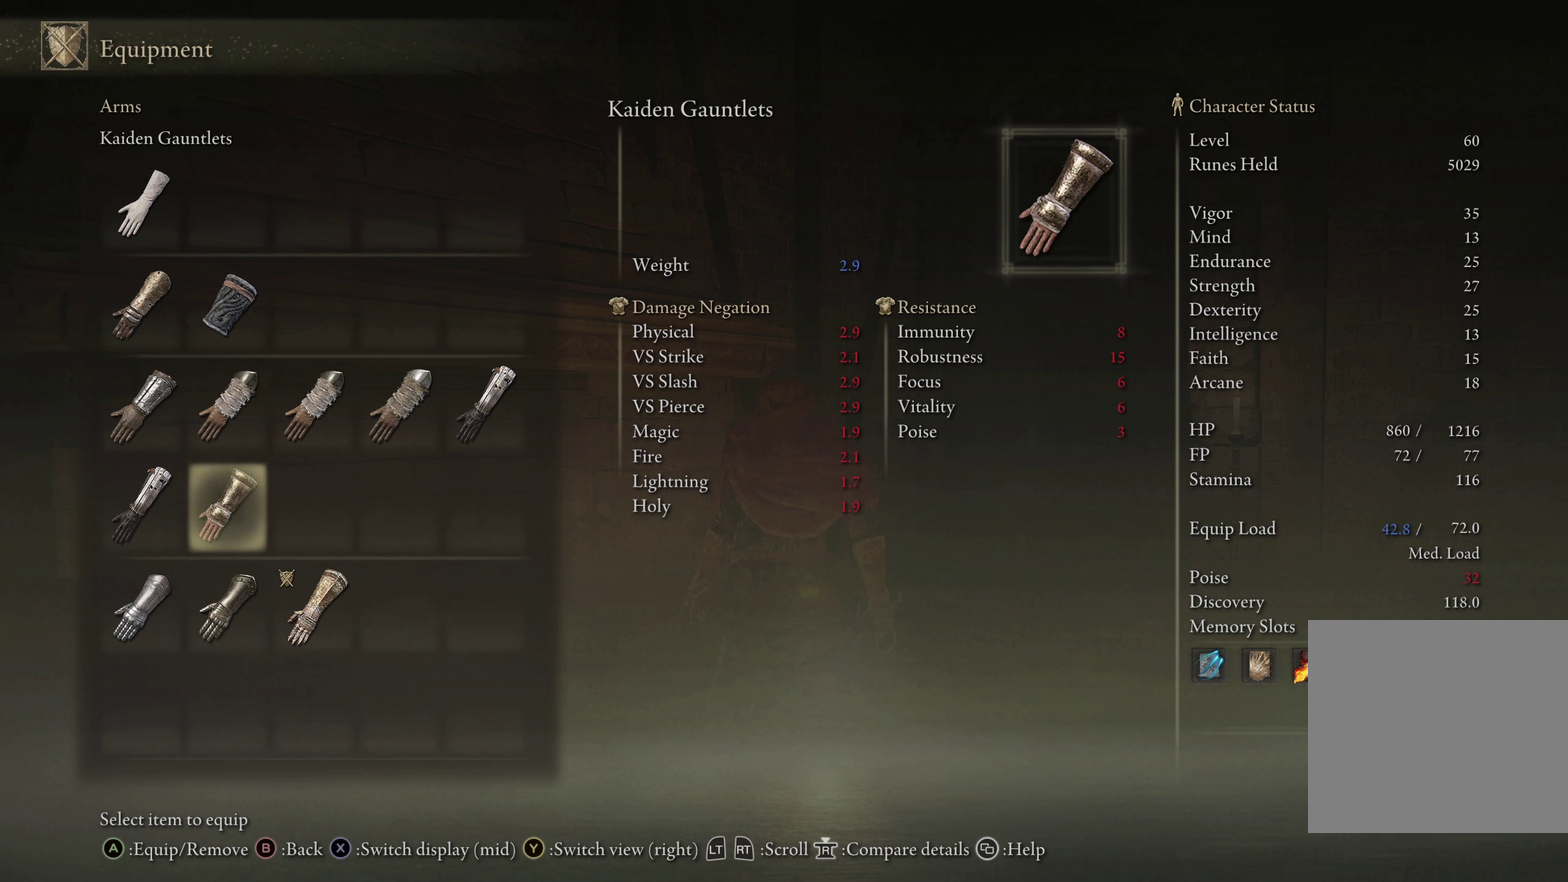
{"dt_ms": 350, "buttons": [], "left_stick": "center", "right_stick": "center", "events": [[175, "DPAD_UP", "down"], [266, "DPAD_UP", "up"]]}
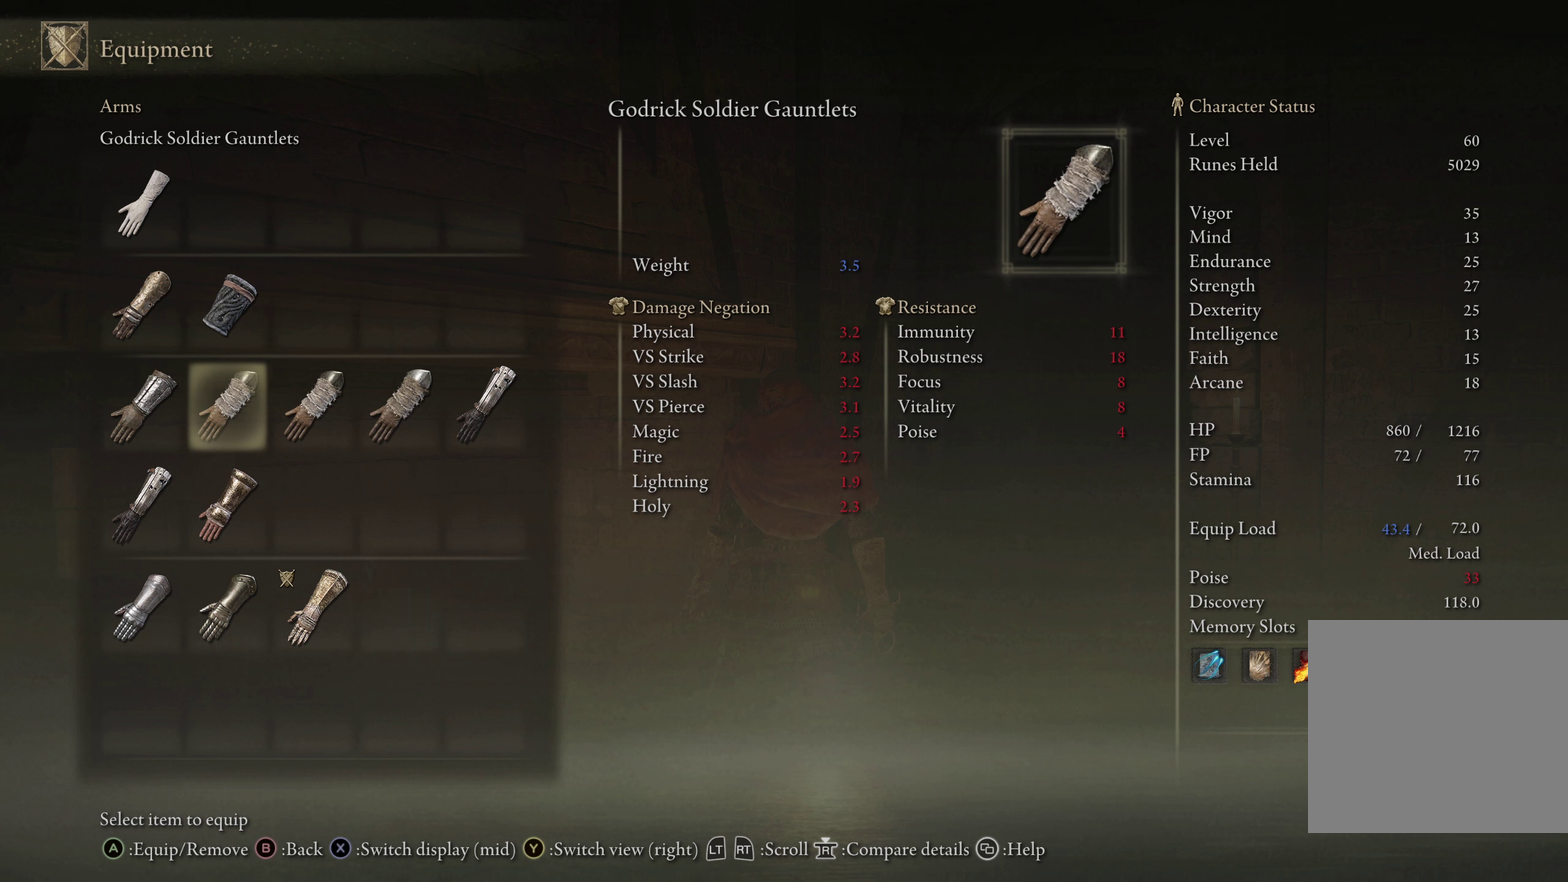
{"dt_ms": 500, "buttons": ["DPAD_RIGHT"], "left_stick": "center", "right_stick": "center", "events": [[83, "DPAD_RIGHT", "down"], [191, "DPAD_RIGHT", "up"], [308, "DPAD_RIGHT", "down"], [383, "DPAD_RIGHT", "up"], [483, "DPAD_RIGHT", "down"]]}
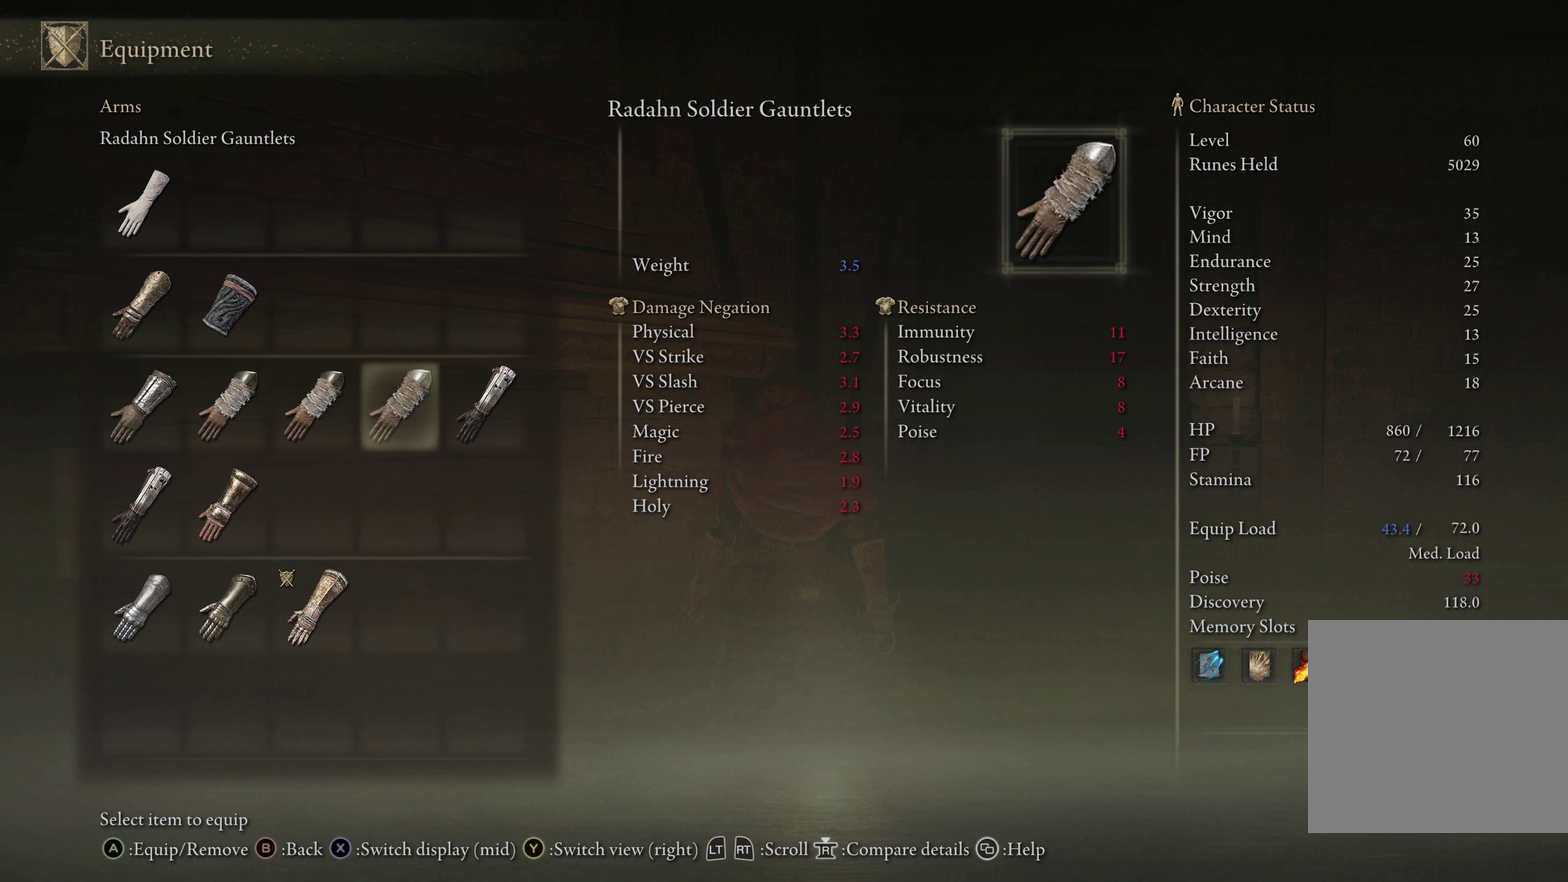
{"dt_ms": 650, "buttons": [], "left_stick": "center", "right_stick": "center", "events": [[58, "DPAD_RIGHT", "up"]]}
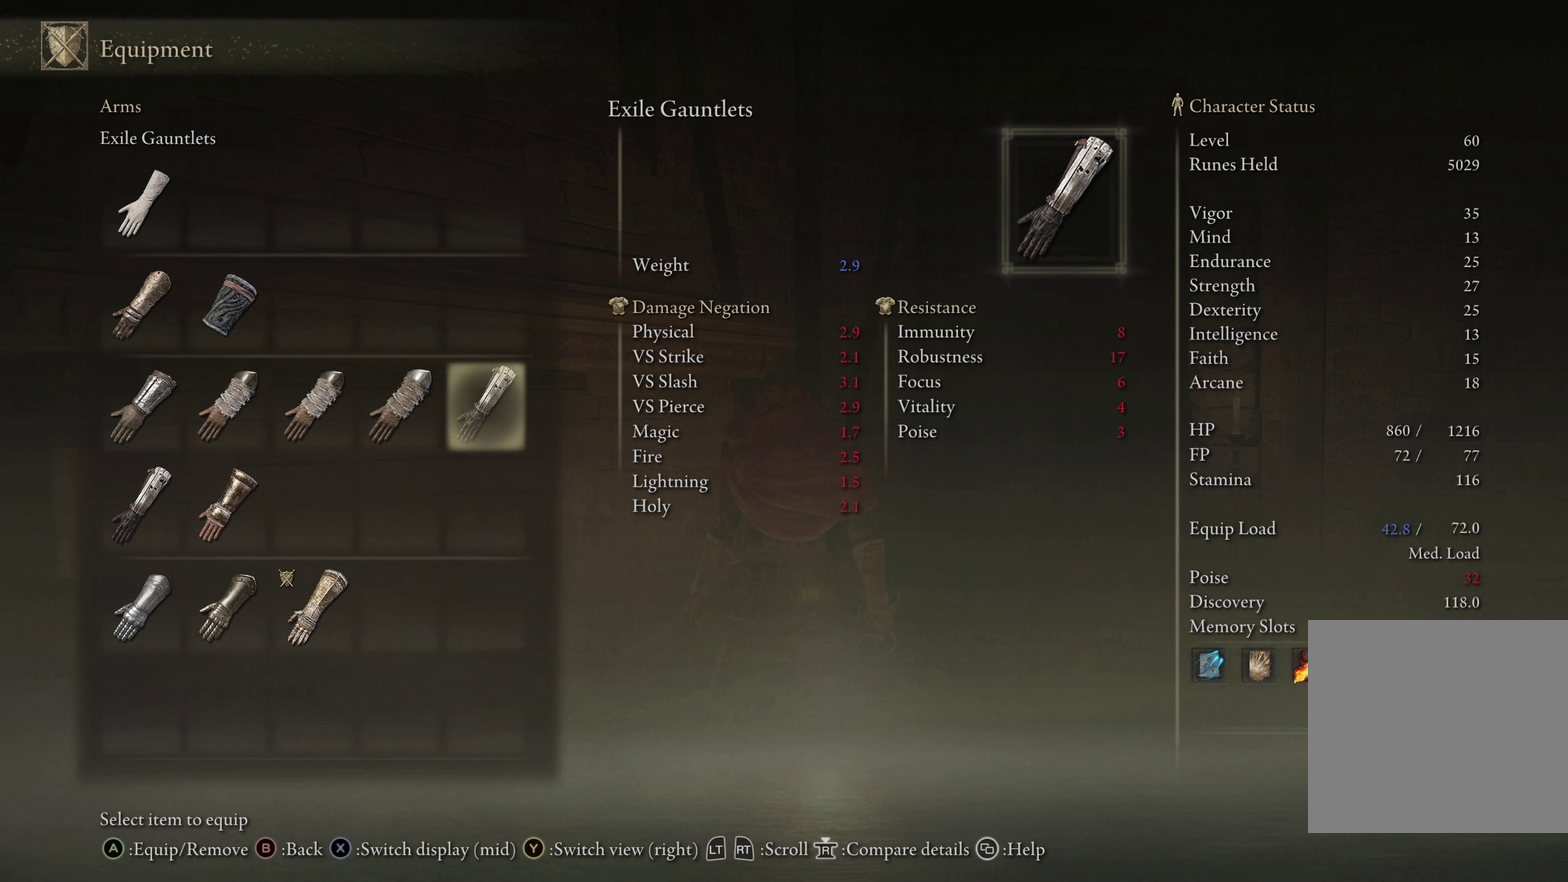
{"dt_ms": 350, "buttons": ["DPAD_LEFT"], "left_stick": "center", "right_stick": "center", "events": [[308, "DPAD_LEFT", "down"]]}
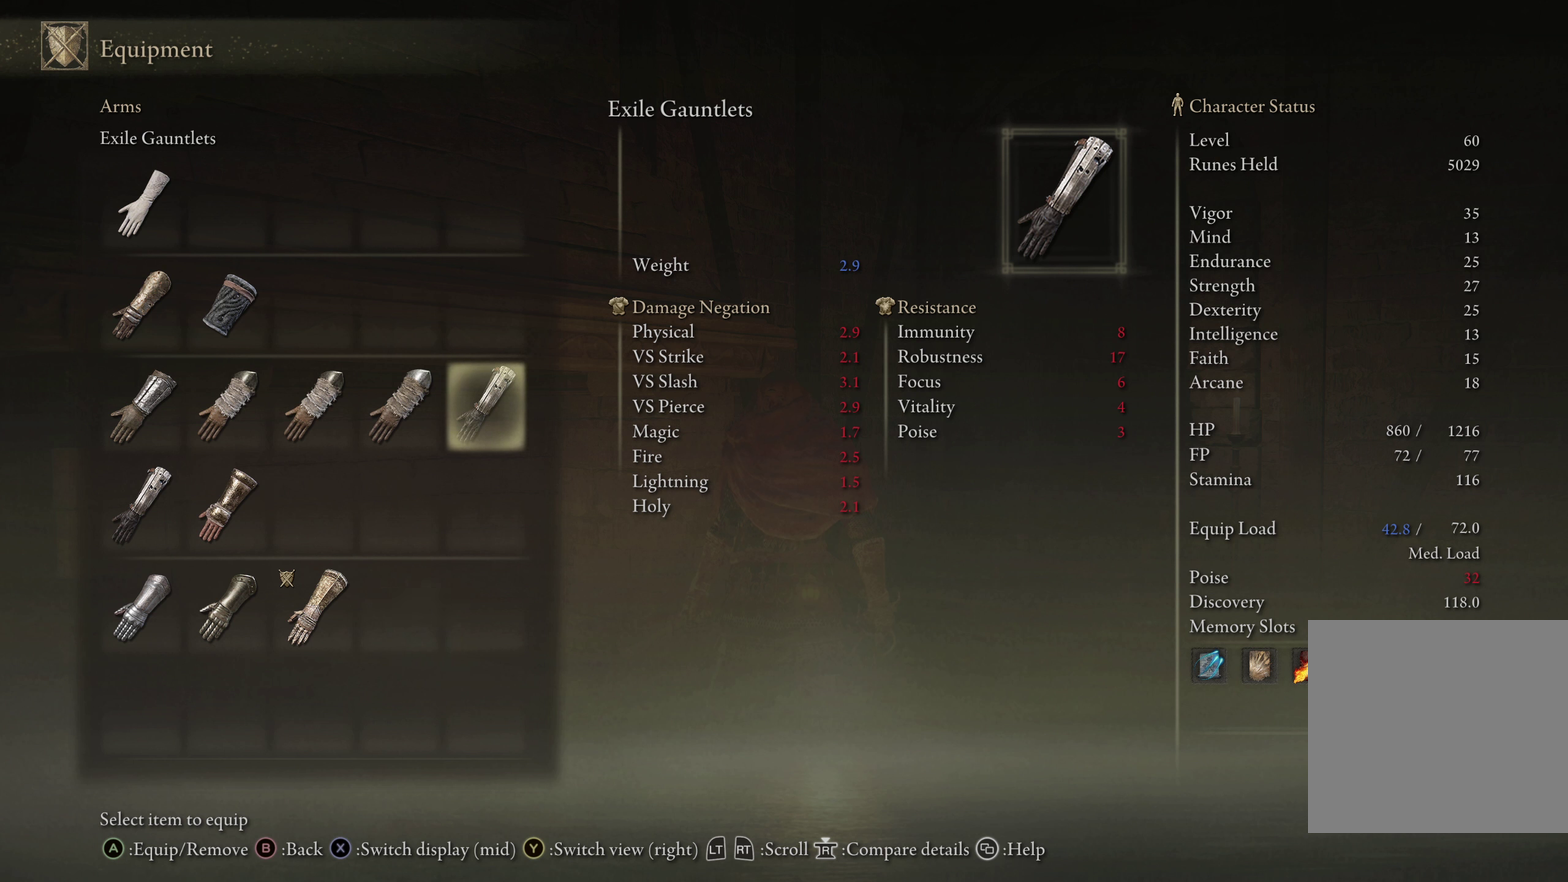
{"dt_ms": 500, "buttons": [], "left_stick": "center", "right_stick": "center", "events": [[92, "DPAD_LEFT", "up"], [267, "R1", "down"], [408, "R1", "up"]]}
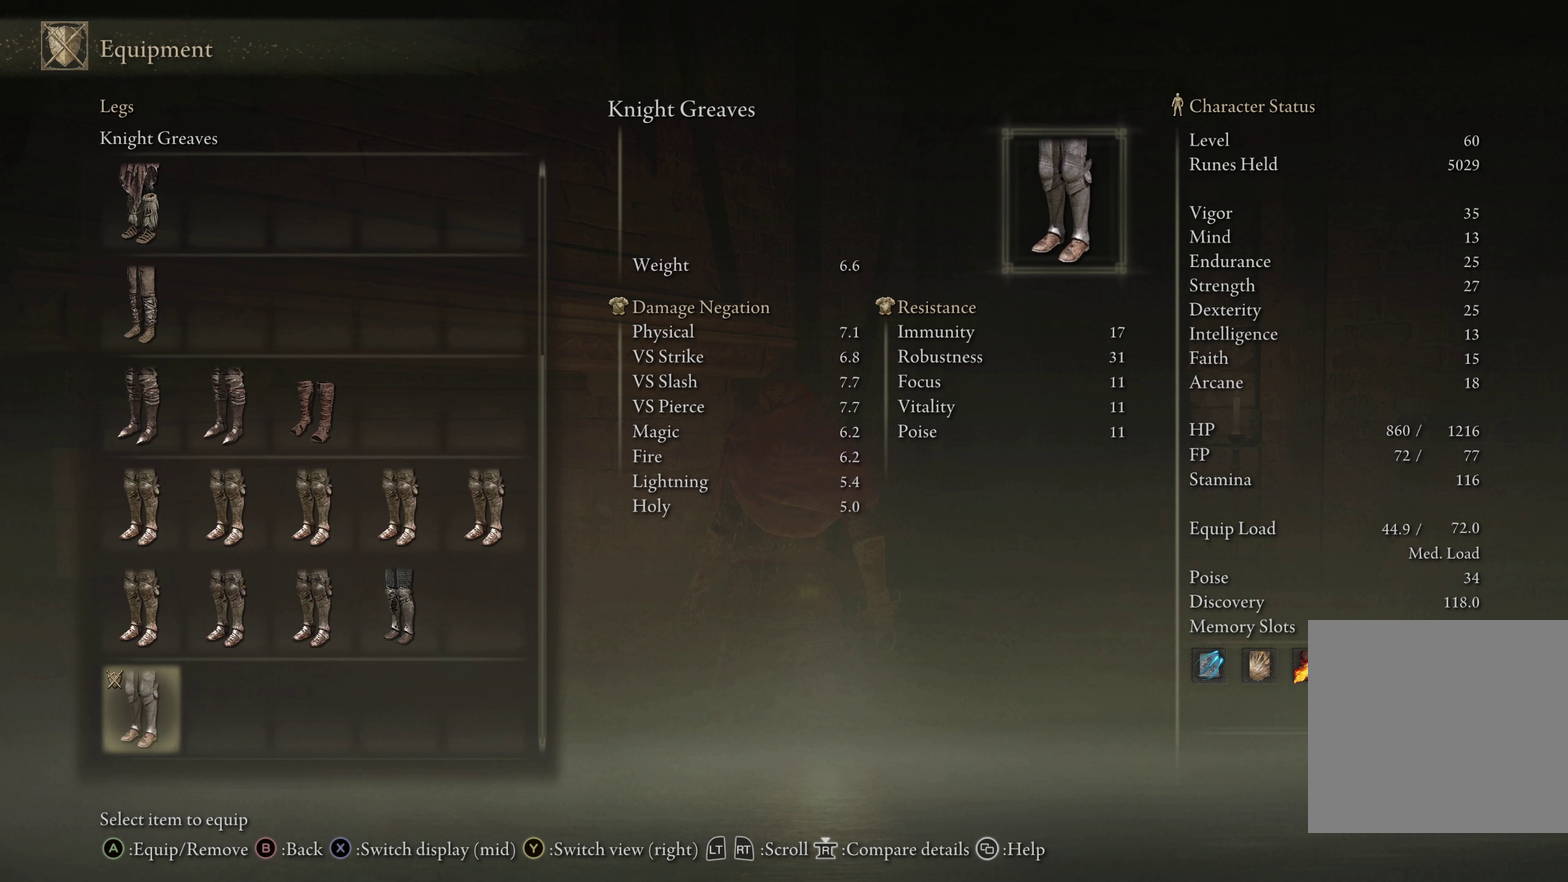
{"dt_ms": 650, "buttons": [], "left_stick": "center", "right_stick": "center", "events": []}
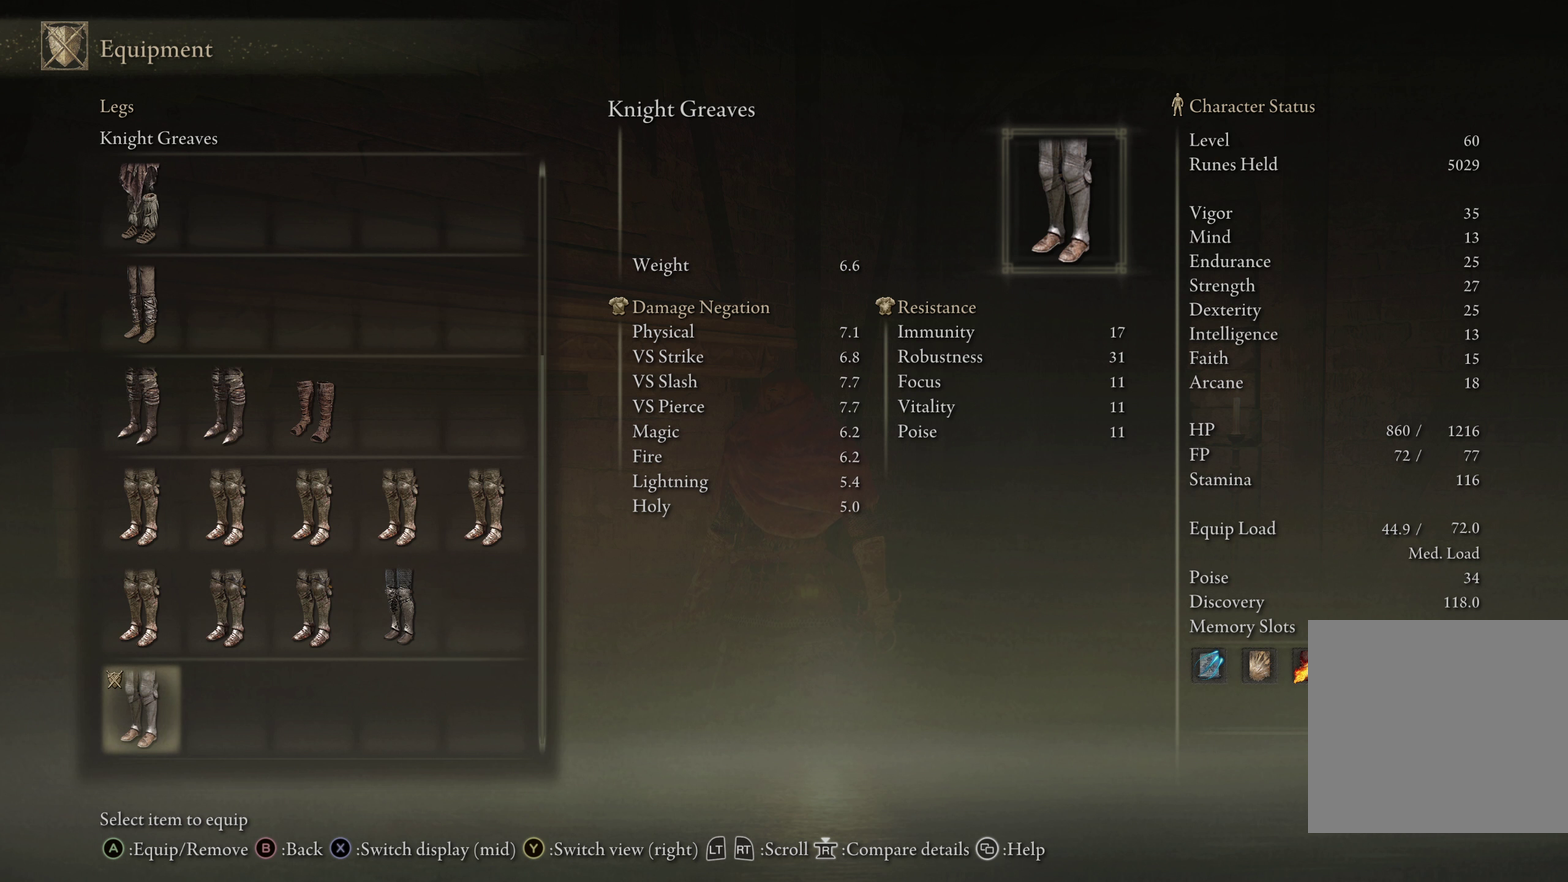
{"dt_ms": 450, "buttons": [], "left_stick": "center", "right_stick": "center", "events": [[250, "DPAD_UP", "down"], [375, "DPAD_UP", "up"]]}
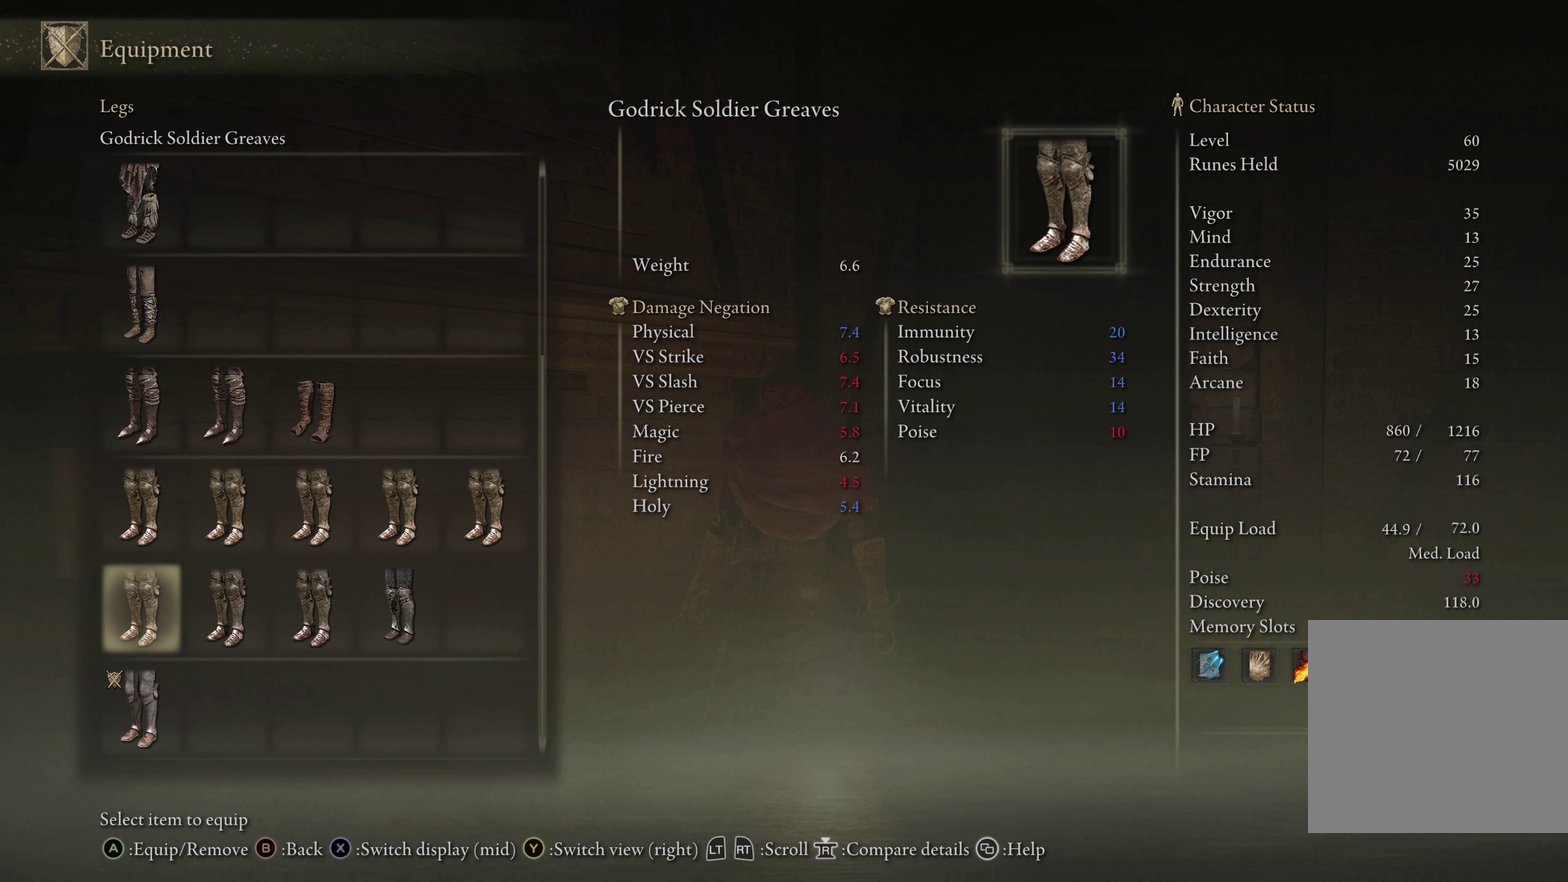
{"dt_ms": 400, "buttons": ["DPAD_RIGHT"], "left_stick": "center", "right_stick": "center", "events": [[117, "DPAD_RIGHT", "down"], [217, "DPAD_RIGHT", "up"], [325, "DPAD_RIGHT", "down"]]}
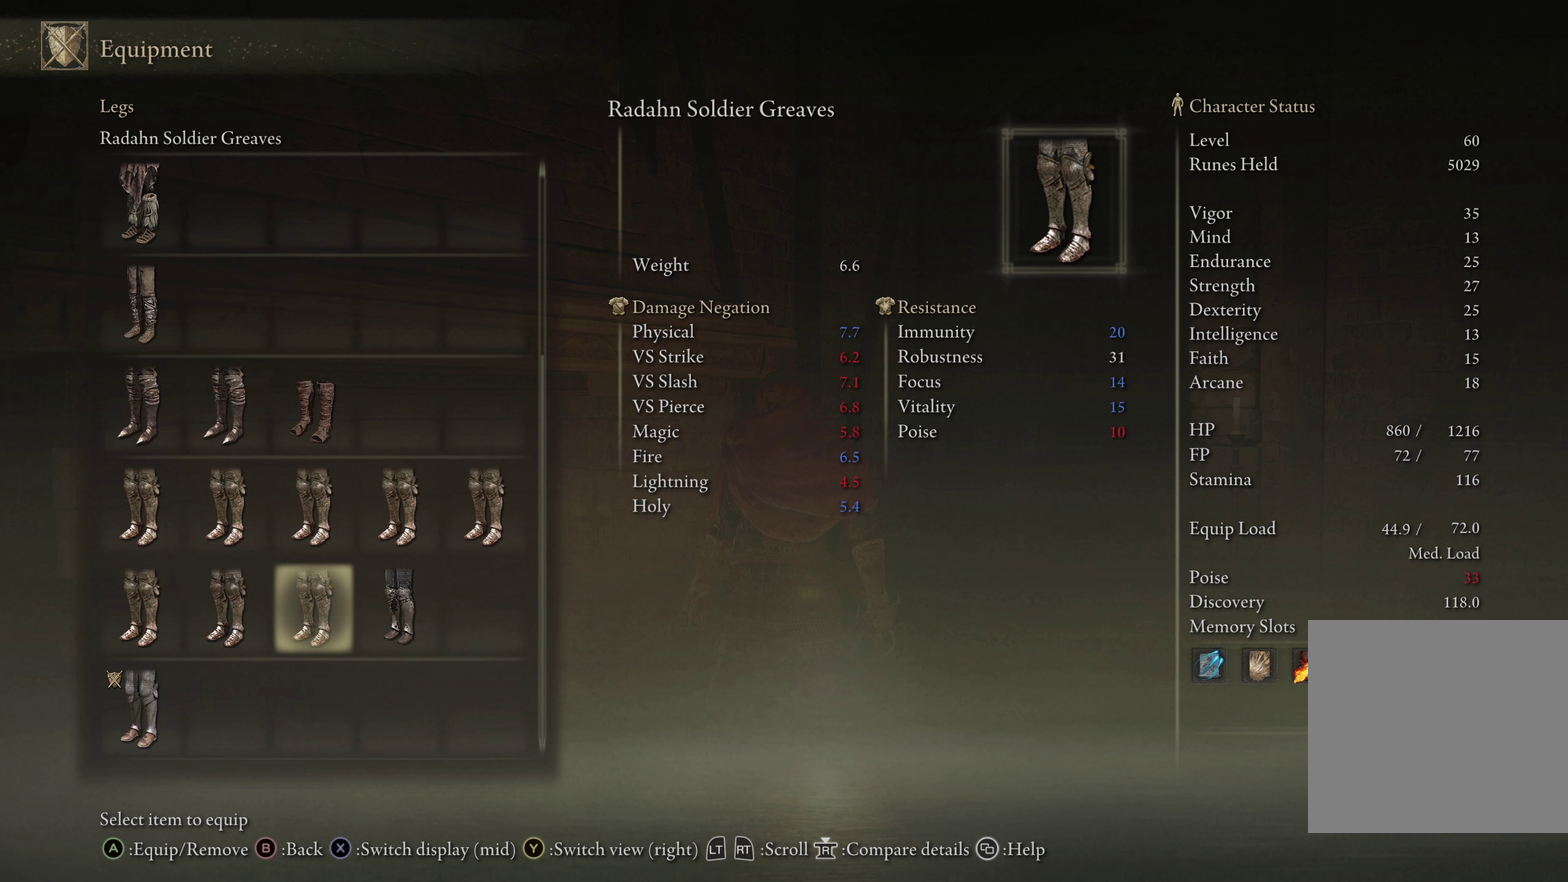
{"dt_ms": 200, "buttons": ["DPAD_RIGHT"], "left_stick": "center", "right_stick": "center", "events": [[17, "DPAD_RIGHT", "up"], [108, "DPAD_RIGHT", "down"]]}
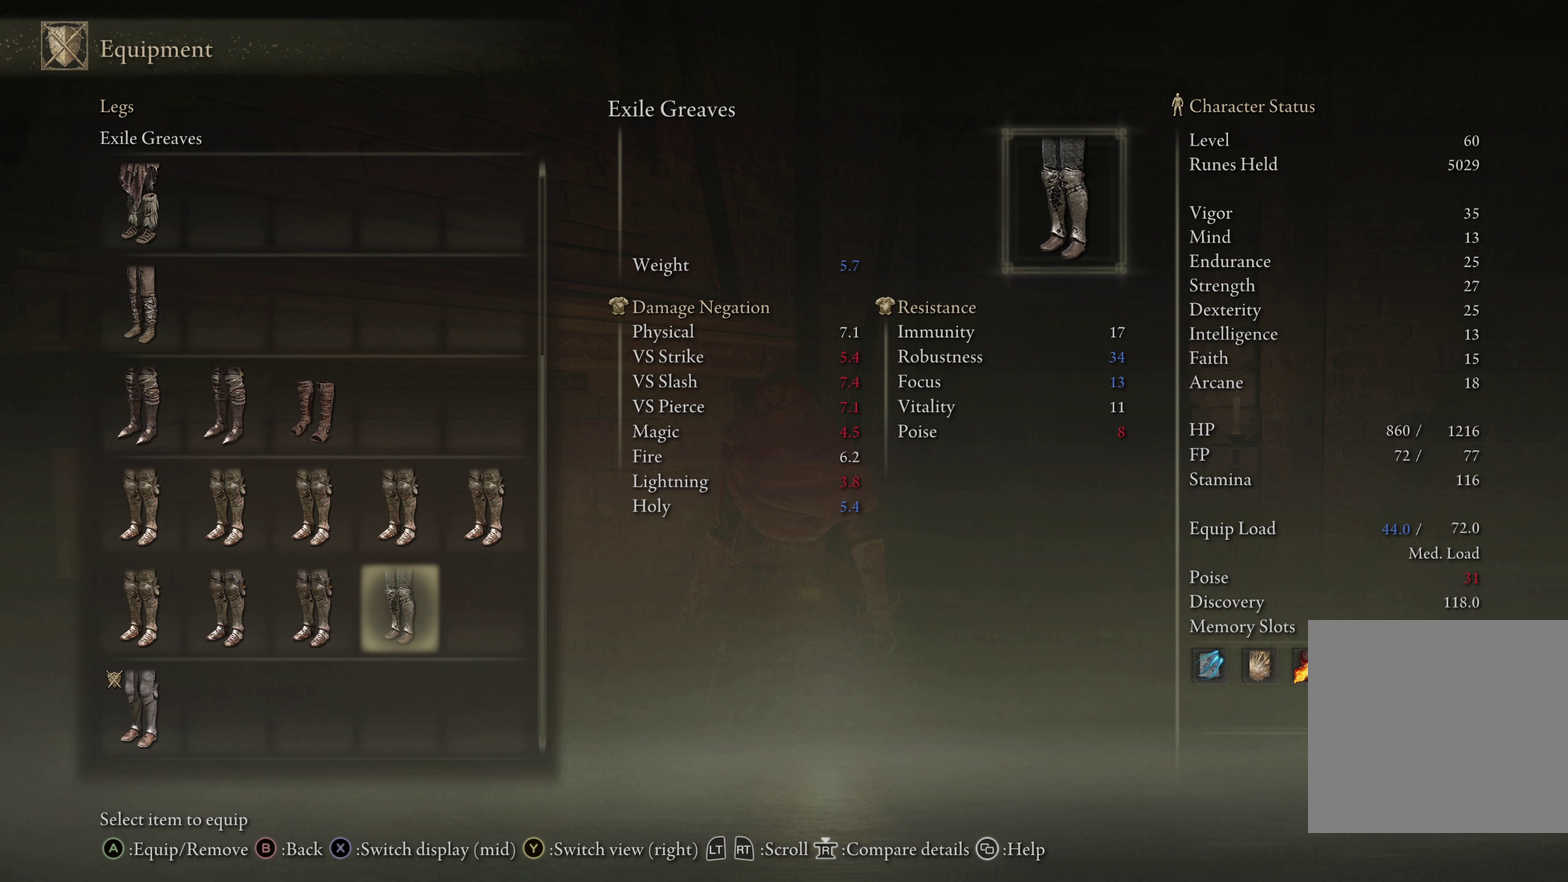
{"dt_ms": 450, "buttons": [], "left_stick": "center", "right_stick": "center", "events": [[8, "DPAD_RIGHT", "up"]]}